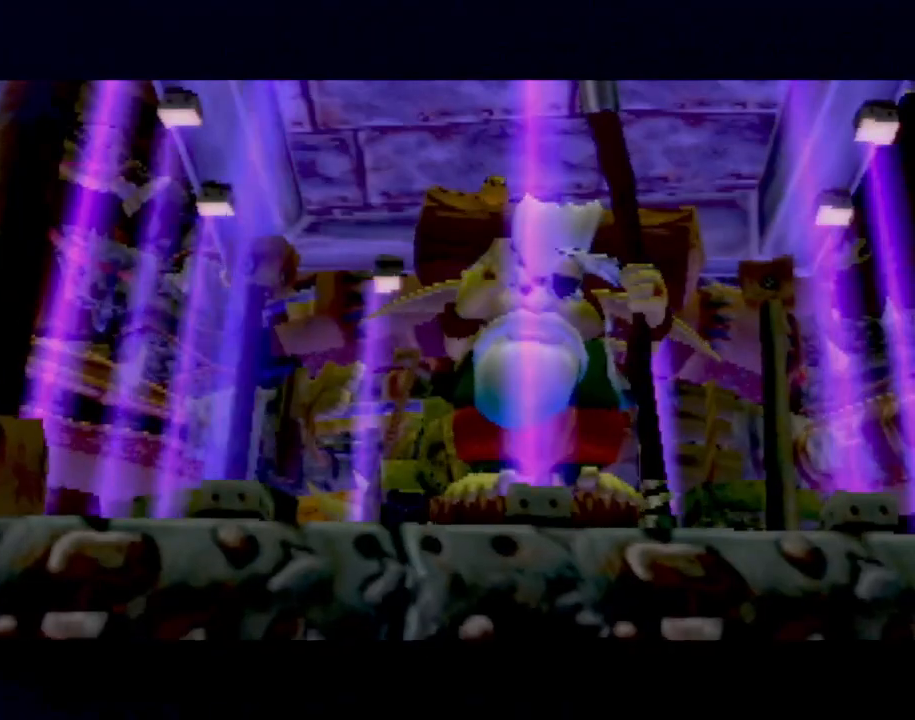
Gameplay with a controller (PlayStation layout); each line is a JSON object with the inputs held at the frame after it. "events" lists button and stick changes between this image and that frame as [ms after this image, input, new state], when the widget could be followed in between. Not read: L3 R3 right_stick.
{"buttons": ["CROSS"], "left_stick": "center", "events": [[217, "CROSS", "down"], [317, "CROSS", "up"], [434, "CROSS", "down"]]}
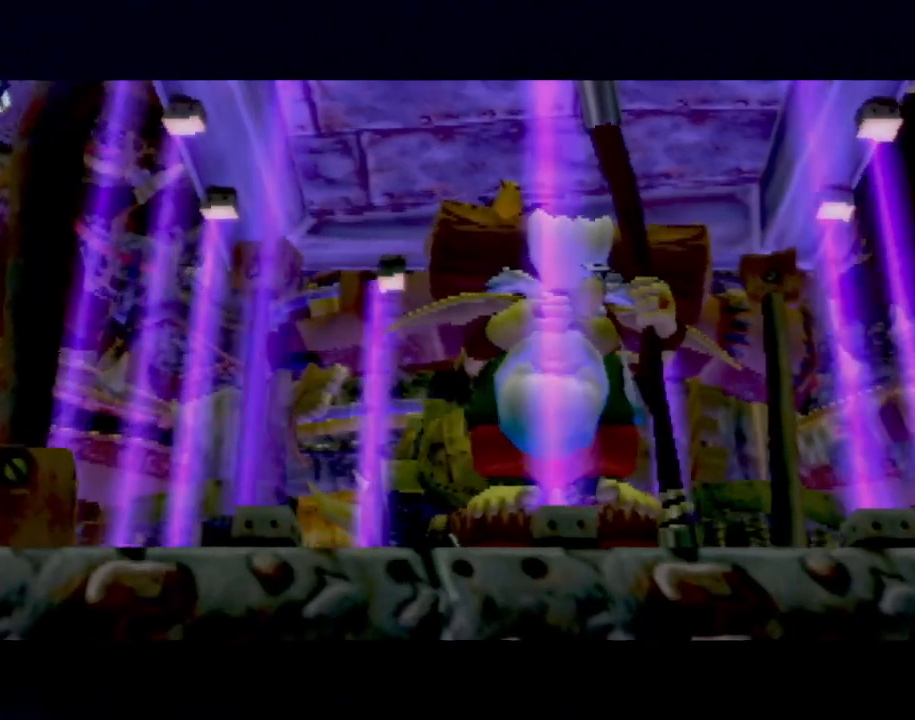
{"buttons": ["CROSS"], "left_stick": "center", "events": [[33, "CROSS", "up"], [100, "CROSS", "down"], [217, "CROSS", "up"], [284, "CROSS", "down"], [367, "CROSS", "up"], [484, "CROSS", "down"]]}
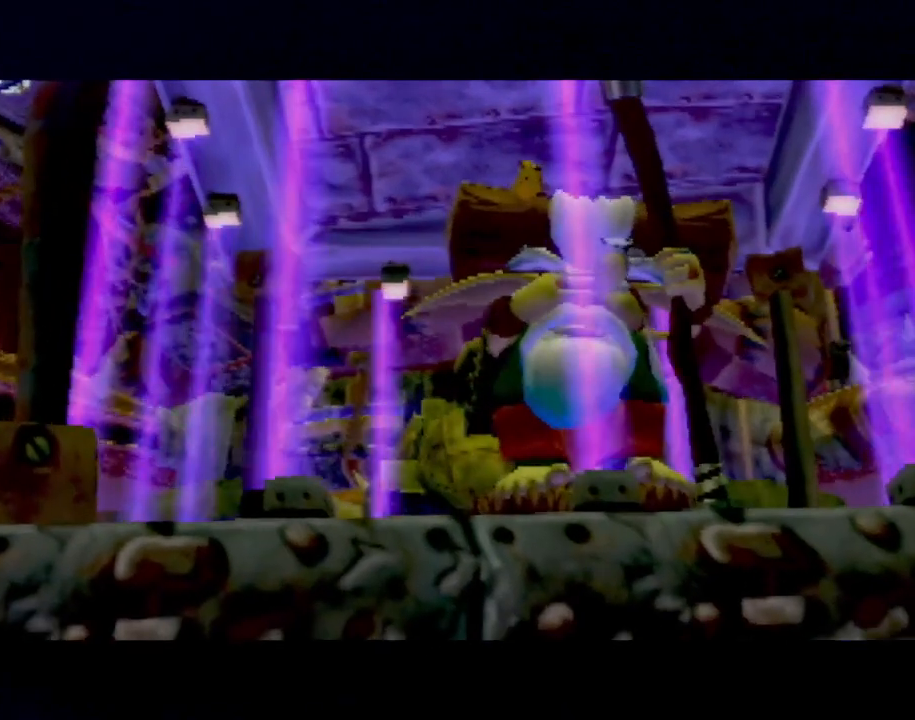
{"buttons": ["CROSS"], "left_stick": "center", "events": [[84, "CROSS", "up"], [184, "CROSS", "down"], [284, "CROSS", "up"], [401, "CROSS", "down"]]}
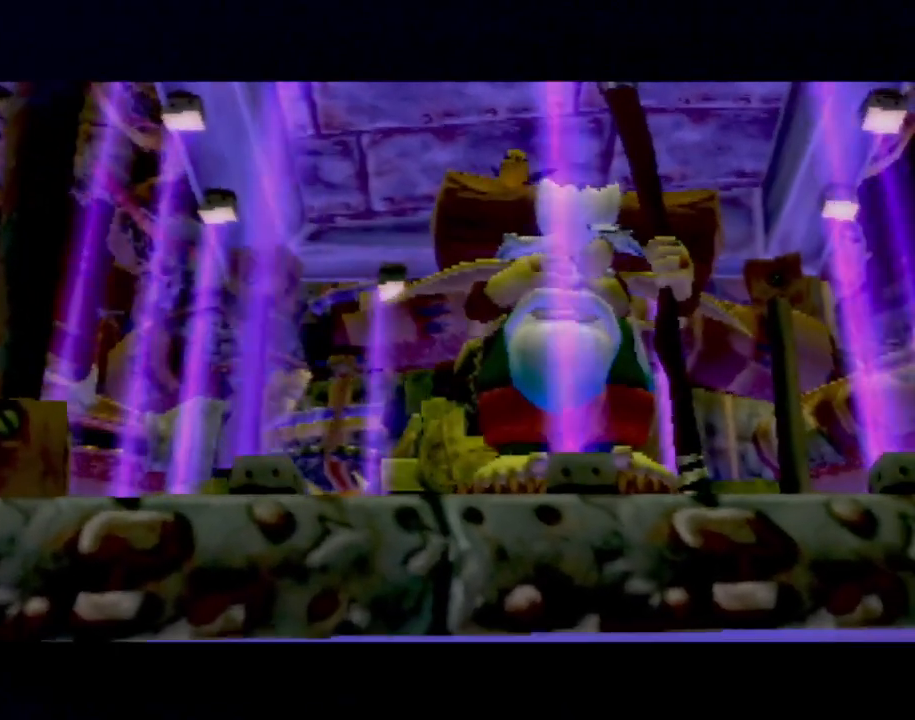
{"buttons": ["CROSS"], "left_stick": "center", "events": [[17, "CROSS", "up"], [117, "CROSS", "down"], [217, "CROSS", "up"], [301, "CROSS", "down"], [417, "CROSS", "up"], [501, "CROSS", "down"]]}
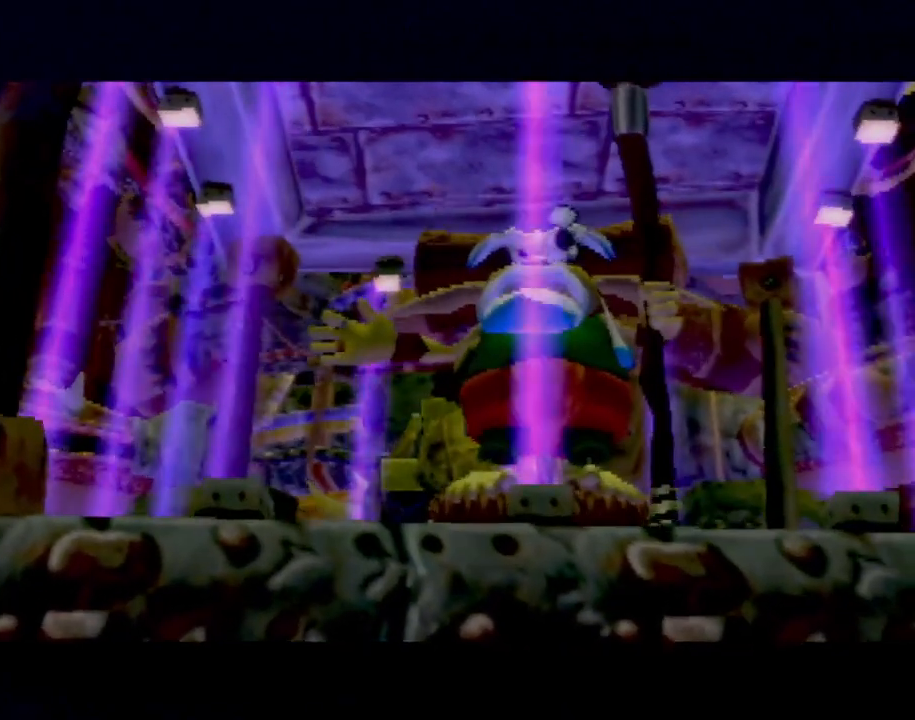
{"buttons": ["CROSS"], "left_stick": "center", "events": [[100, "CROSS", "up"], [217, "CROSS", "down"], [300, "CROSS", "up"], [450, "CROSS", "down"]]}
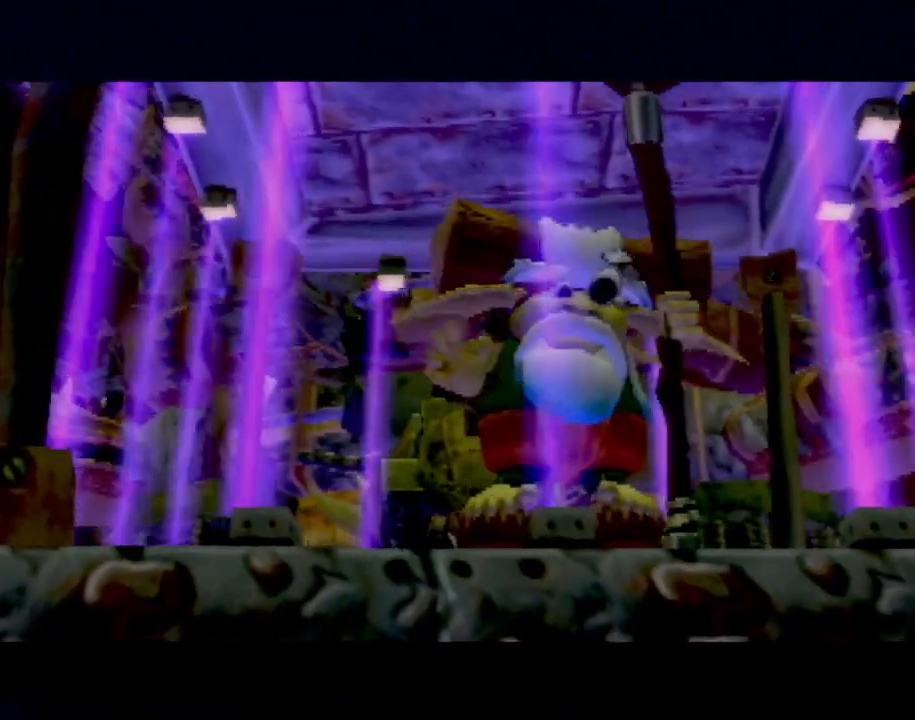
{"buttons": [], "left_stick": "center", "events": [[34, "CROSS", "up"], [167, "CROSS", "down"], [267, "CROSS", "up"], [351, "CROSS", "down"], [484, "CROSS", "up"]]}
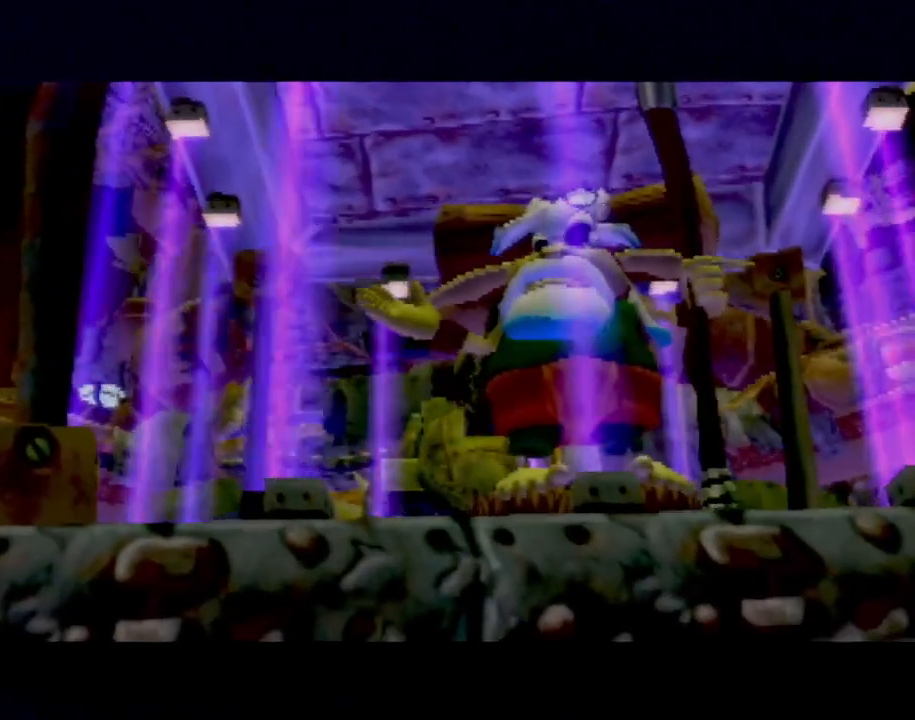
{"buttons": ["CROSS"], "left_stick": "center", "events": [[83, "CROSS", "down"], [167, "CROSS", "up"], [267, "CROSS", "down"], [384, "CROSS", "up"], [467, "CROSS", "down"]]}
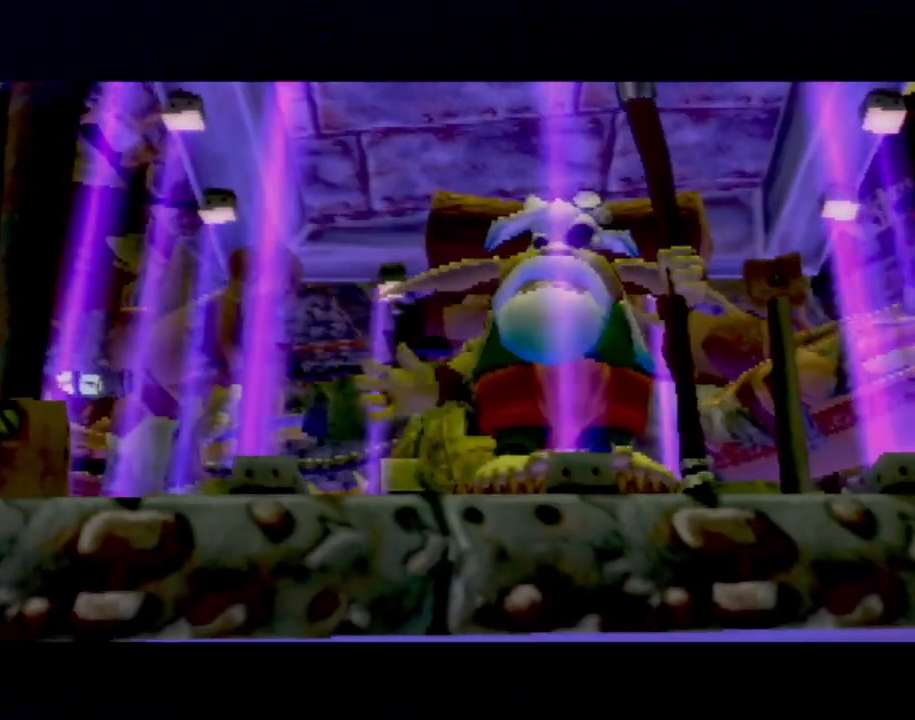
{"buttons": [], "left_stick": "center", "events": [[84, "CROSS", "up"], [167, "CROSS", "down"], [267, "CROSS", "up"], [401, "CROSS", "down"], [501, "CROSS", "up"]]}
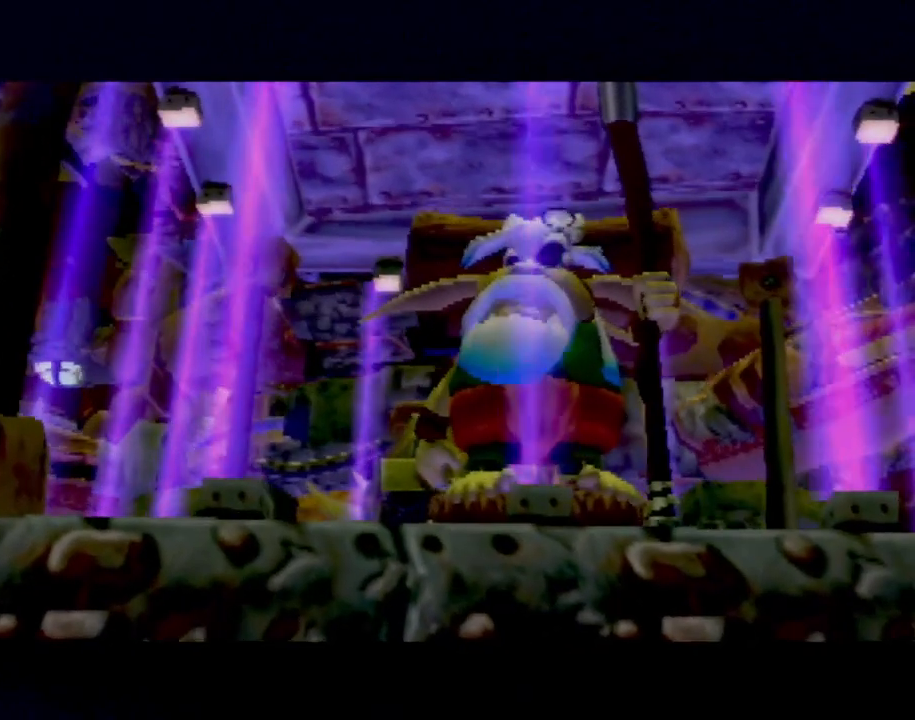
{"buttons": [], "left_stick": "center", "events": [[83, "CROSS", "down"], [217, "CROSS", "up"], [300, "CROSS", "down"], [434, "CROSS", "up"]]}
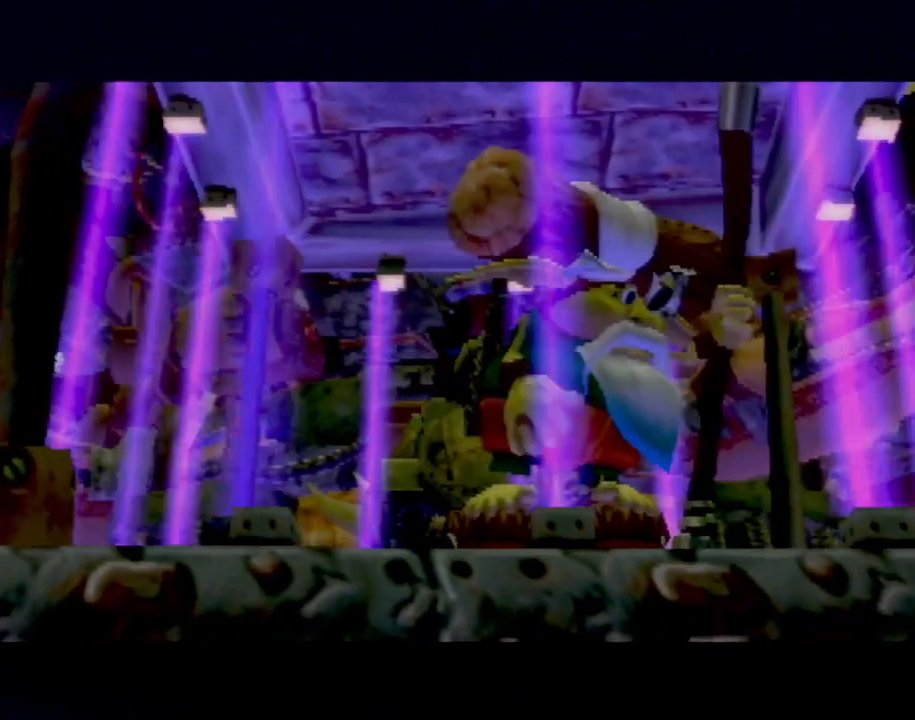
{"buttons": [], "left_stick": "center", "events": [[17, "CROSS", "down"], [134, "CROSS", "up"]]}
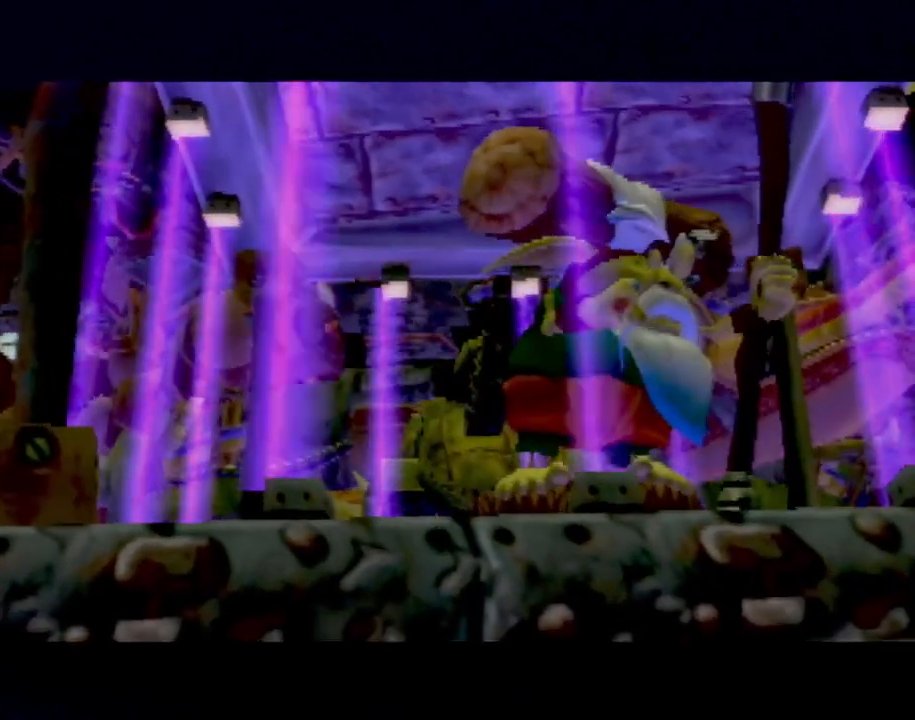
{"buttons": [], "left_stick": "center", "events": []}
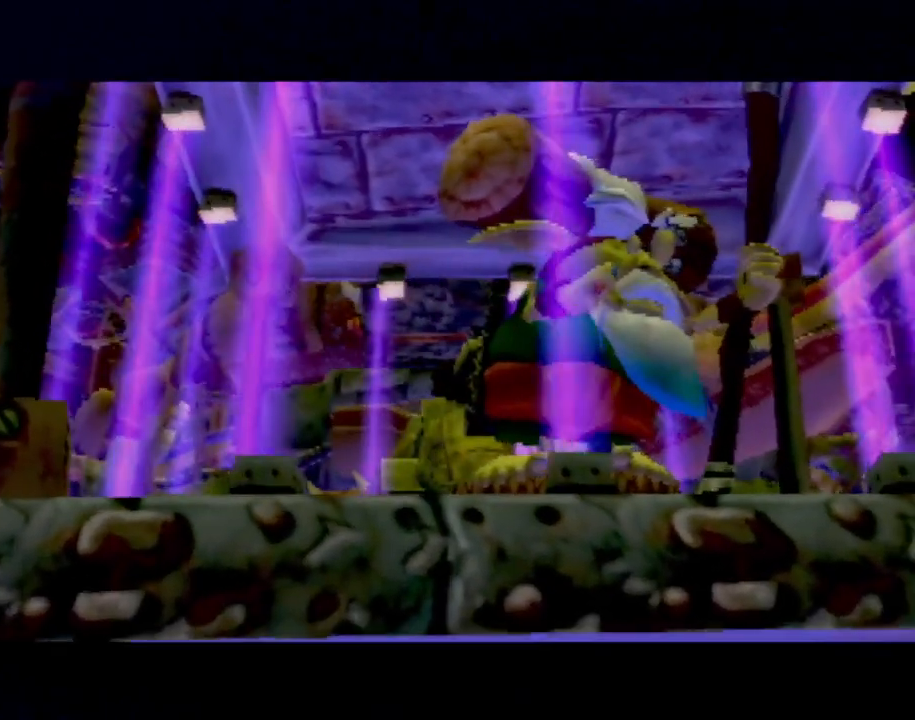
{"buttons": [], "left_stick": "center", "events": []}
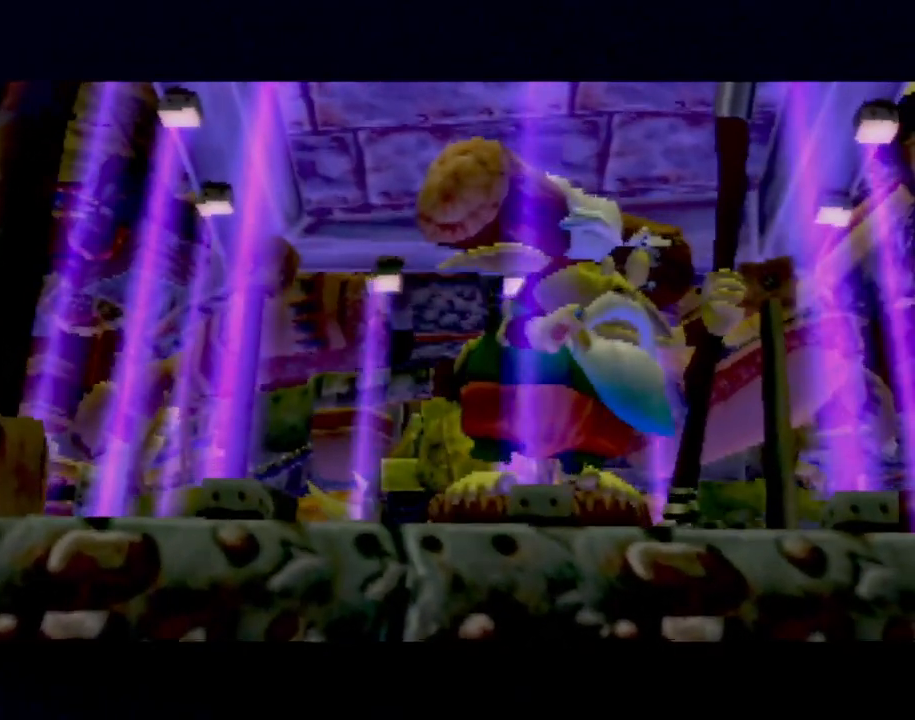
{"buttons": [], "left_stick": "center", "events": []}
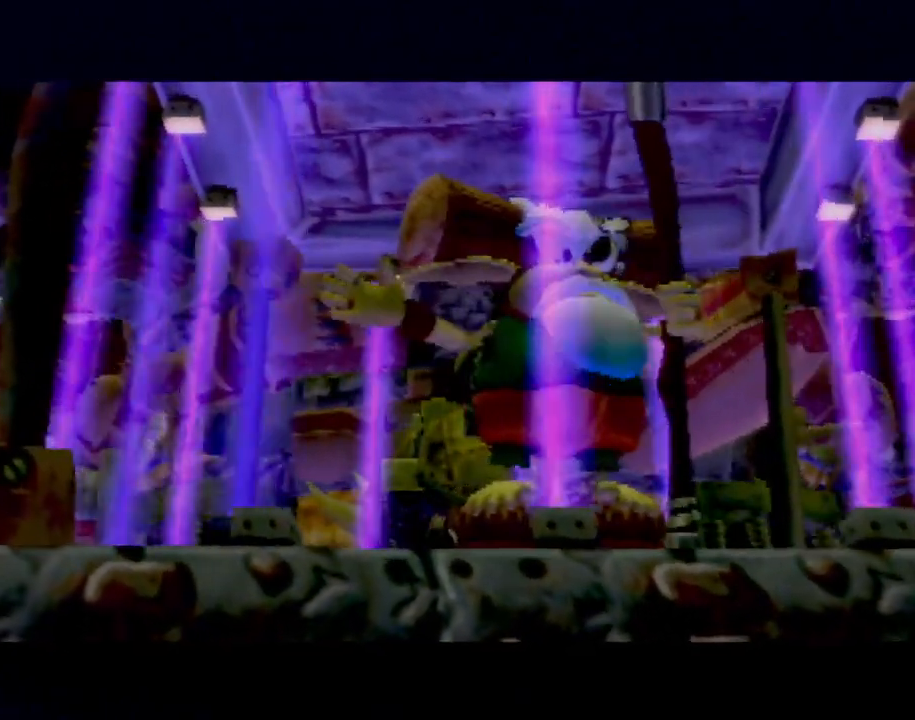
{"buttons": [], "left_stick": "center", "events": []}
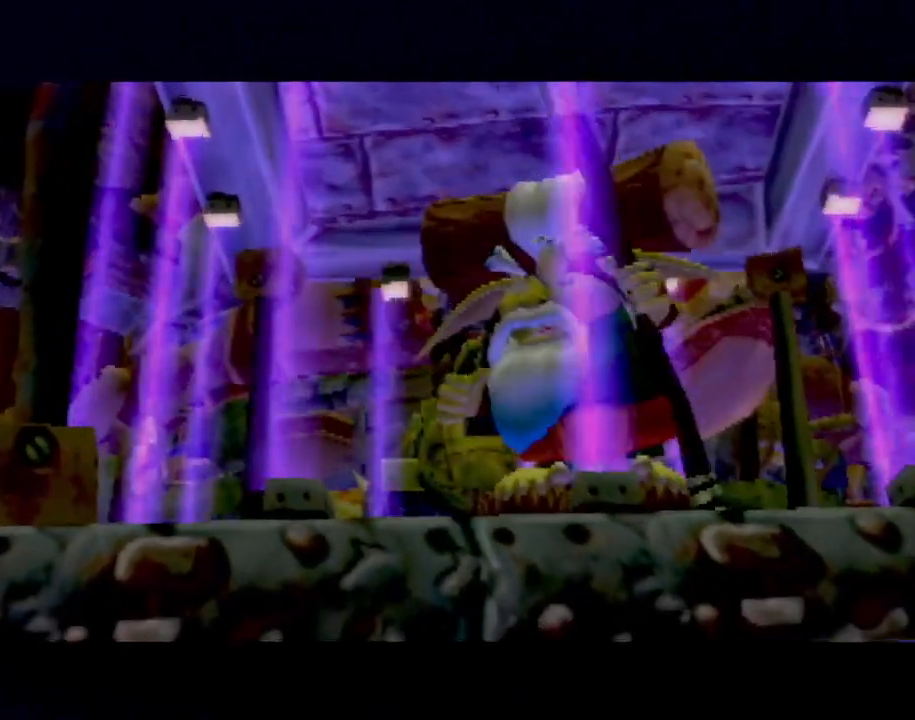
{"buttons": [], "left_stick": "center", "events": [[333, "CROSS", "down"], [434, "CROSS", "up"]]}
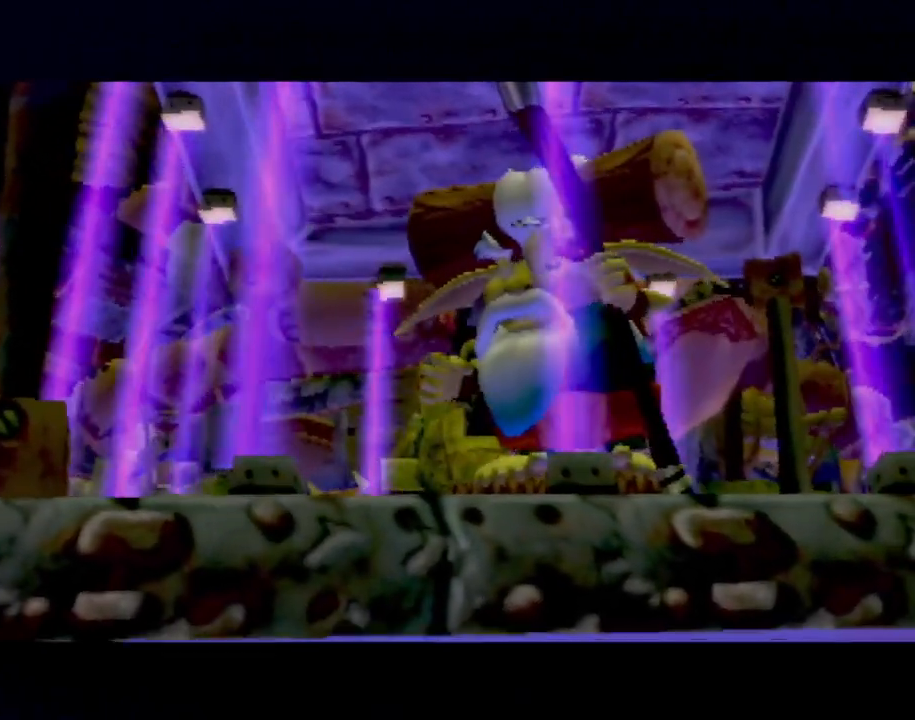
{"buttons": [], "left_stick": "center", "events": [[17, "CROSS", "down"], [134, "CROSS", "up"], [234, "CROSS", "down"], [317, "CROSS", "up"]]}
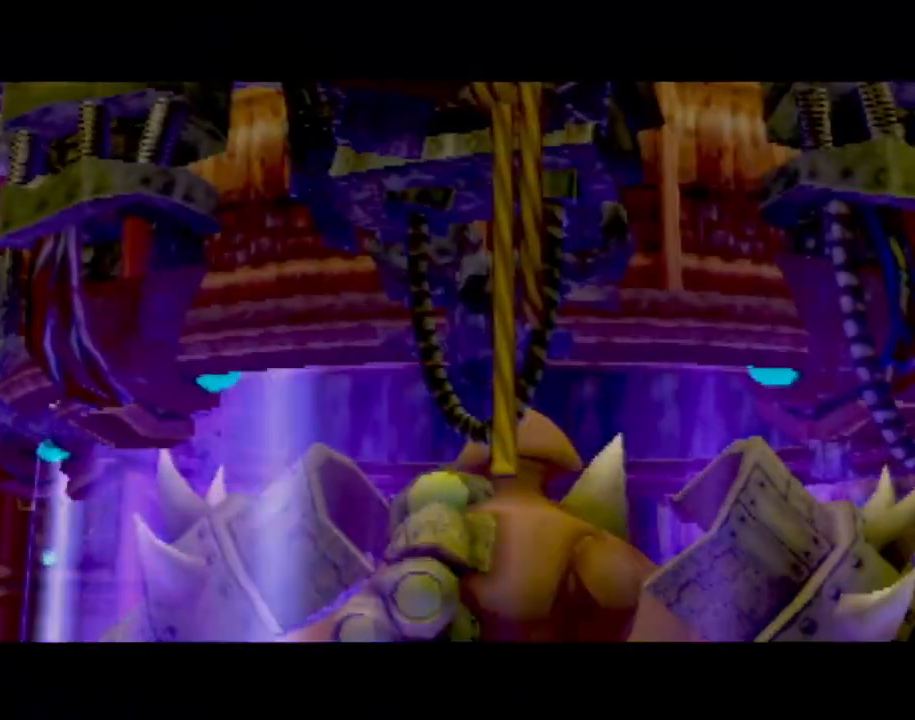
{"buttons": [], "left_stick": "center", "events": []}
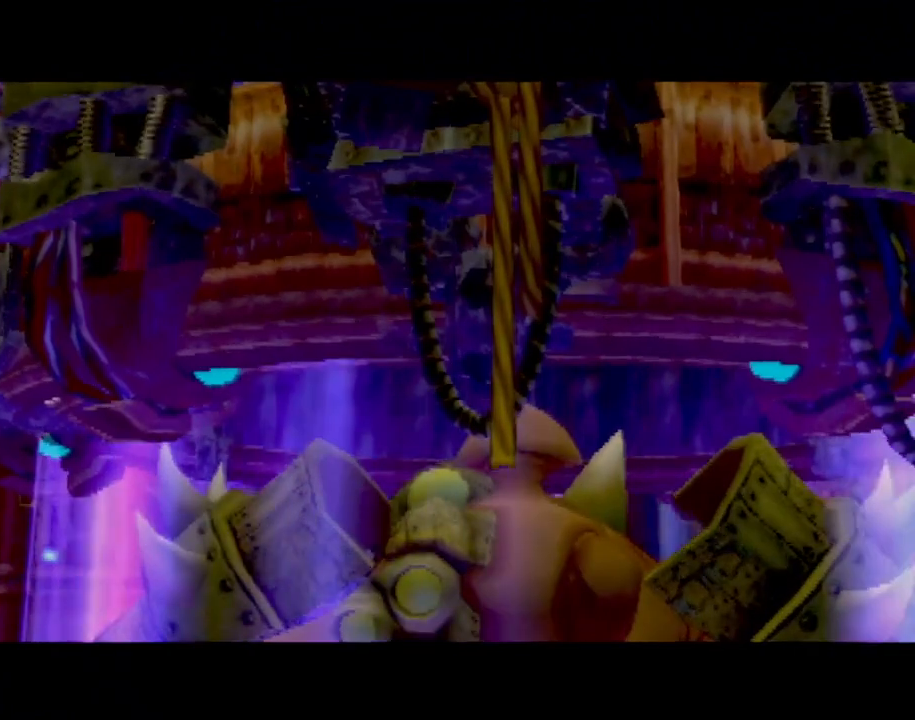
{"buttons": [], "left_stick": "center", "events": []}
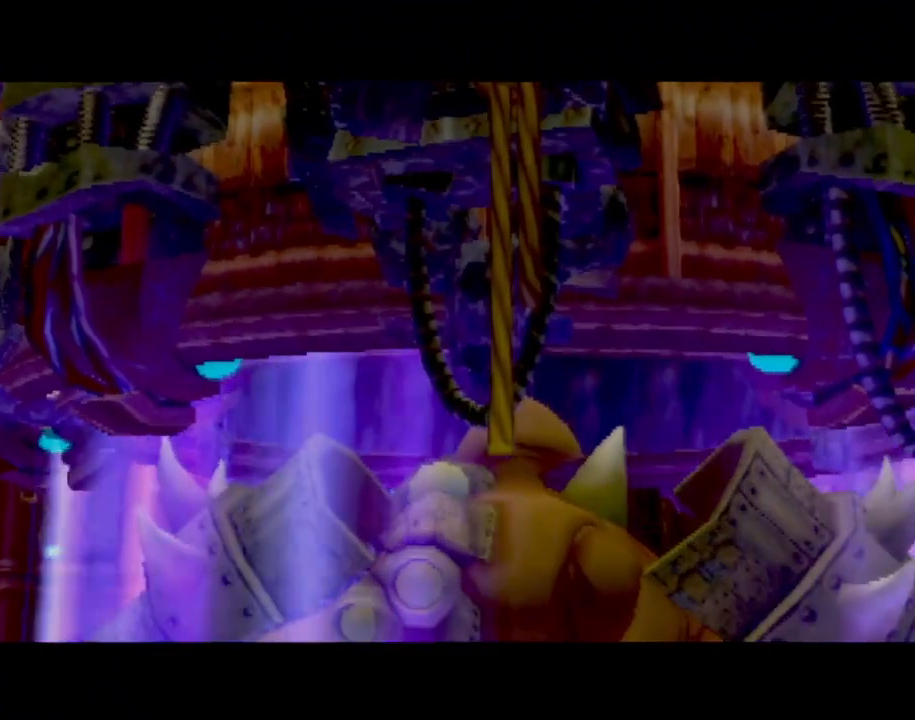
{"buttons": [], "left_stick": "center", "events": []}
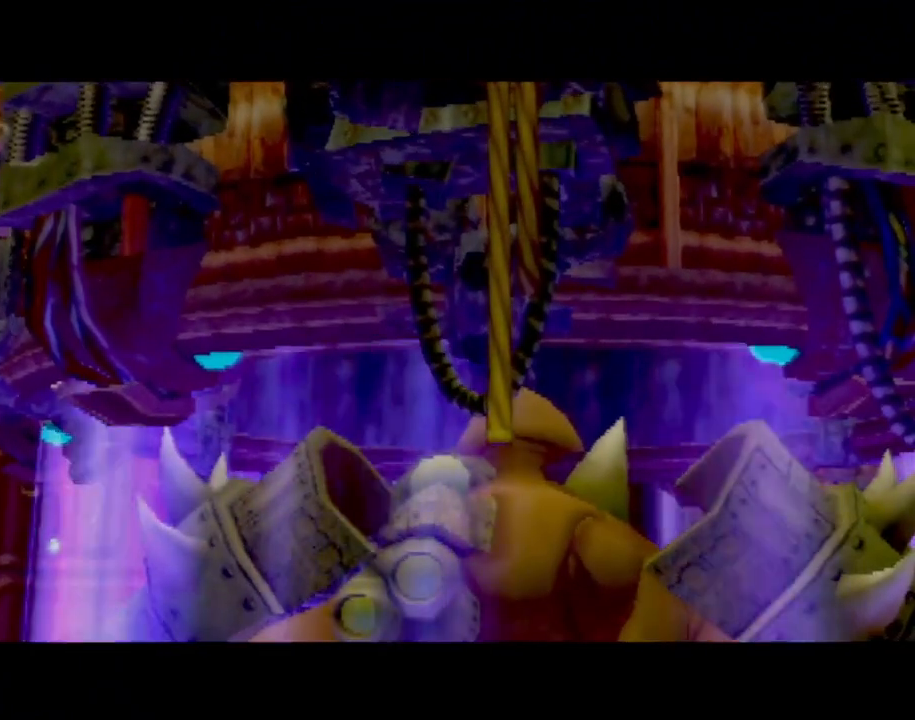
{"buttons": [], "left_stick": "center", "events": []}
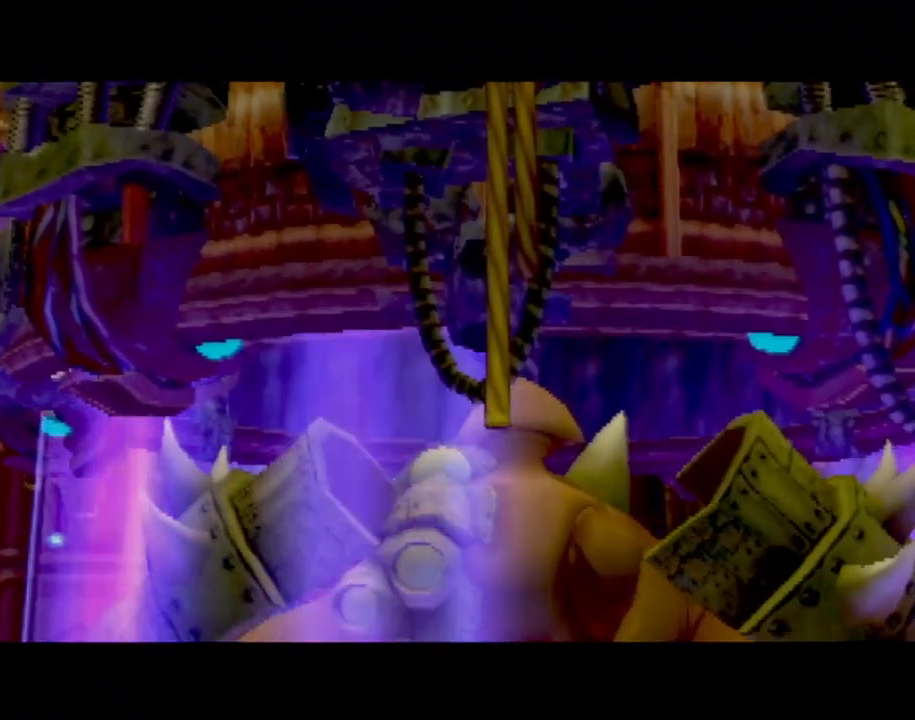
{"buttons": [], "left_stick": "center", "events": []}
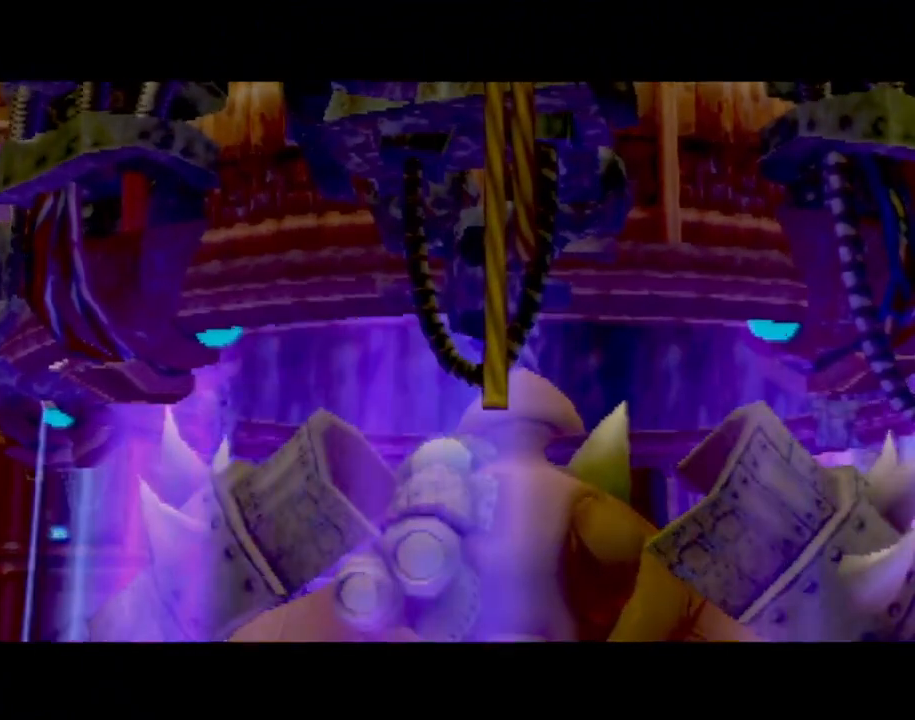
{"buttons": [], "left_stick": "center", "events": []}
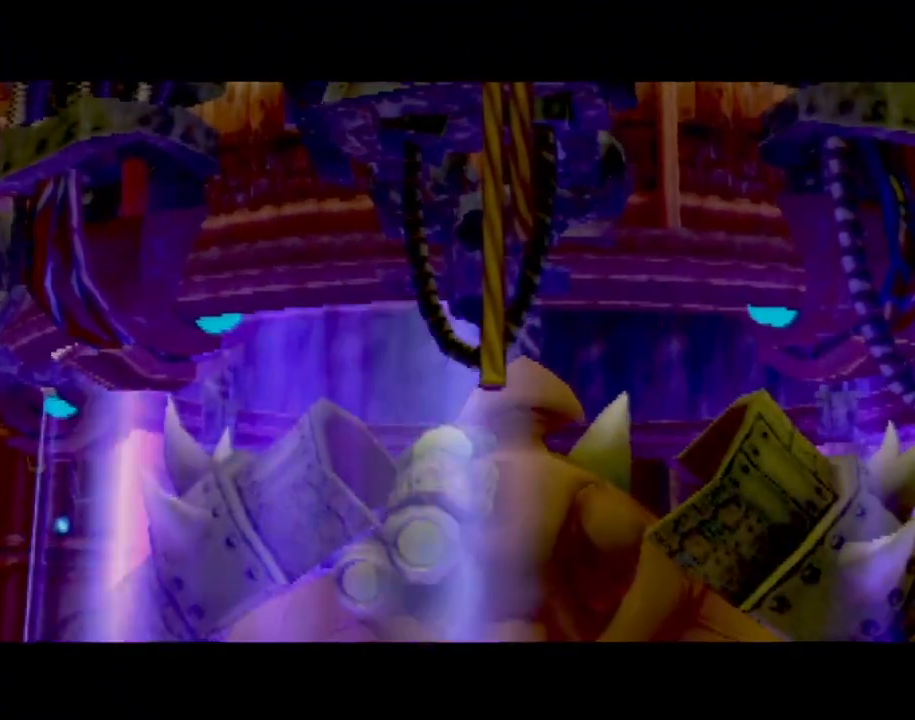
{"buttons": [], "left_stick": "center", "events": [[33, "START", "down"], [300, "START", "up"]]}
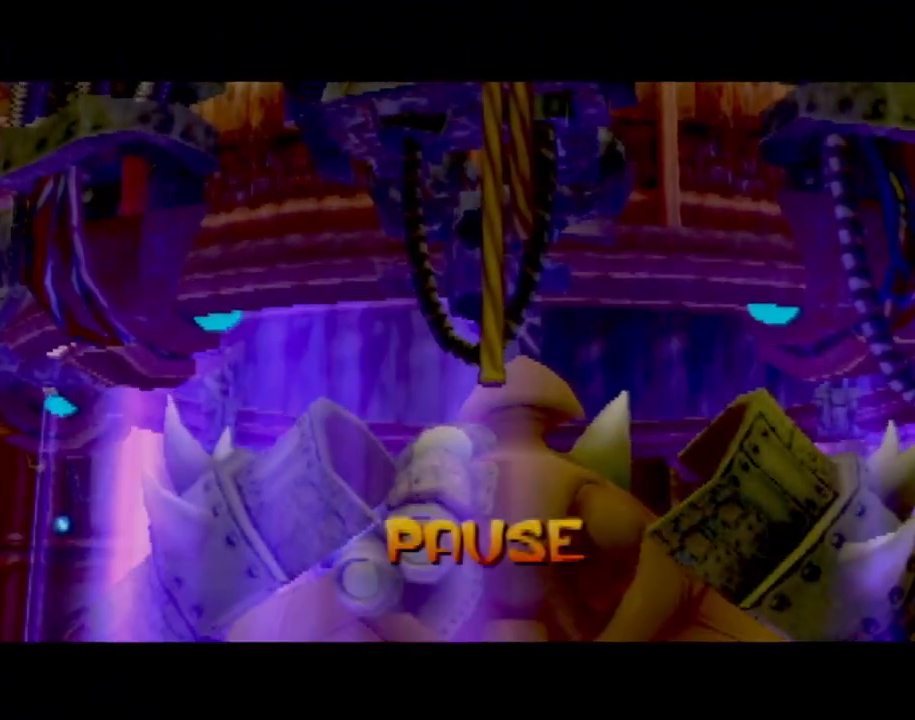
{"buttons": [], "left_stick": "center", "events": []}
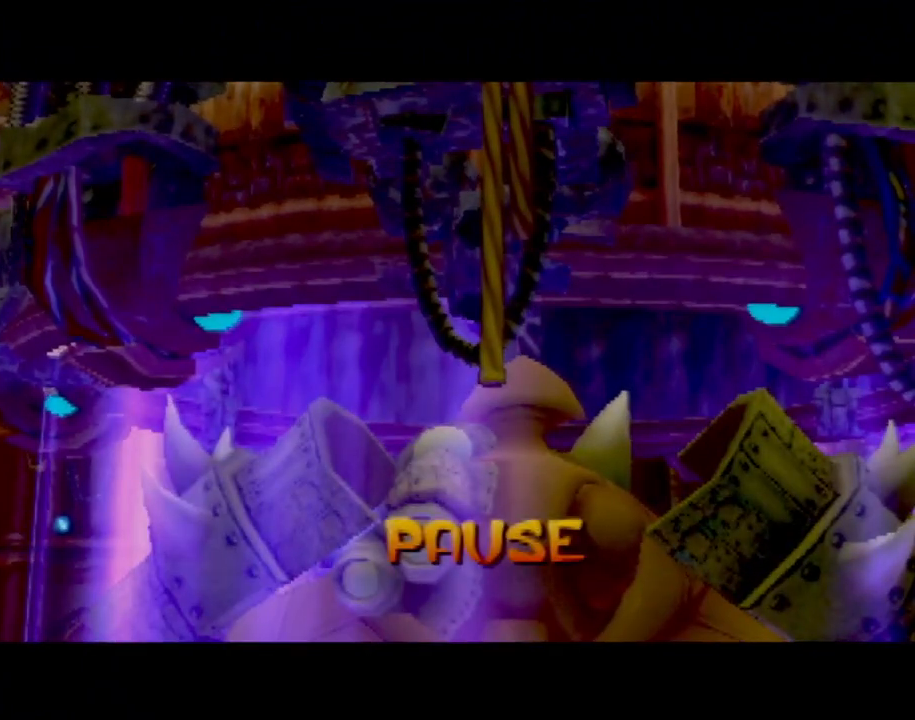
{"buttons": ["CROSS"], "left_stick": "center", "events": [[450, "CROSS", "down"]]}
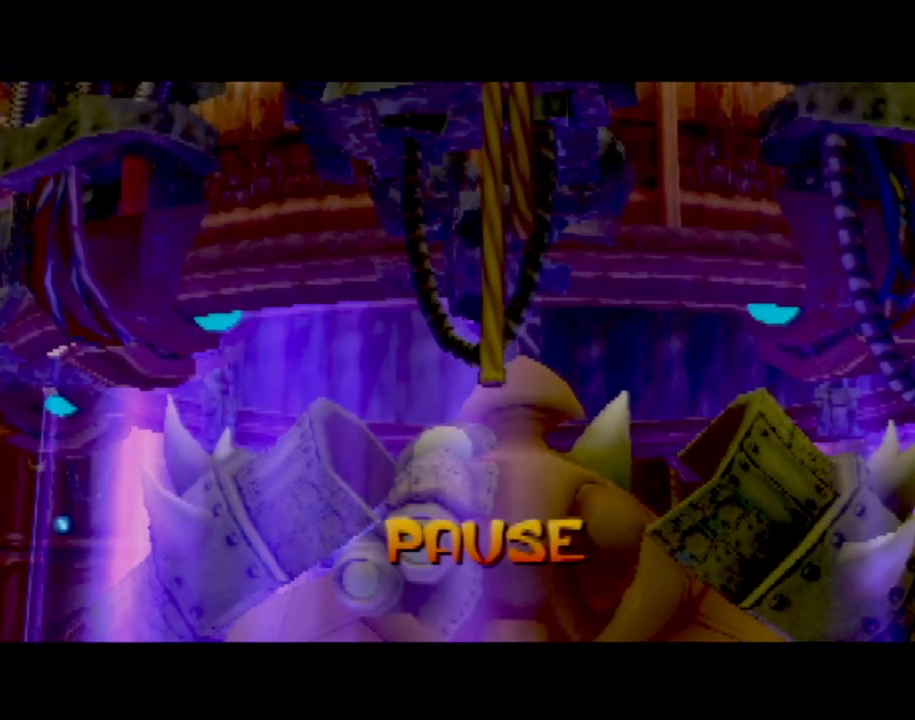
{"buttons": ["R2", "START"], "left_stick": "center", "events": [[67, "CROSS", "up"], [451, "R2", "down"], [451, "START", "down"]]}
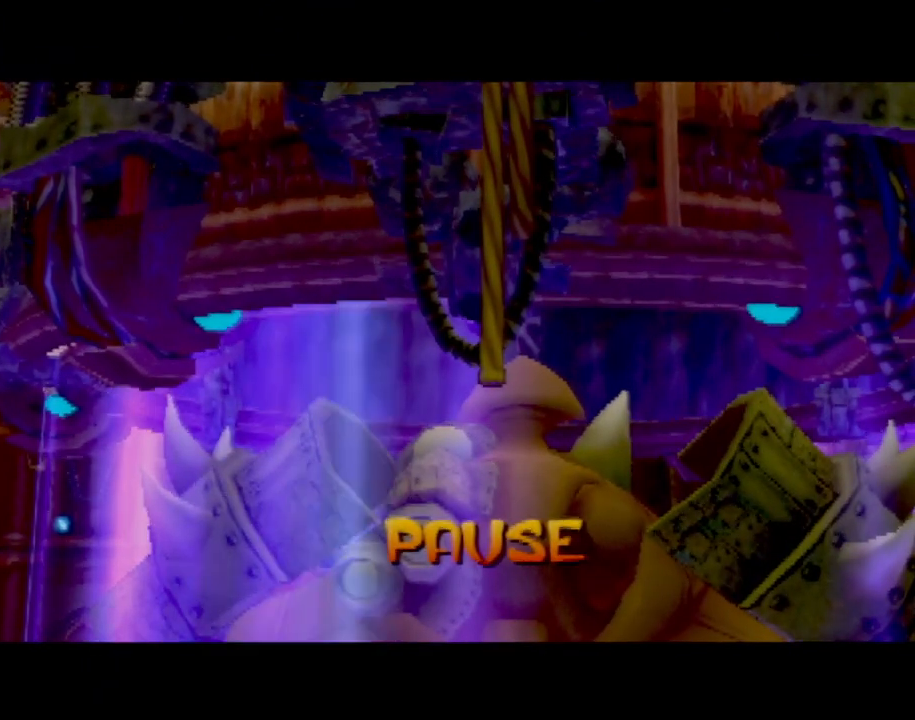
{"buttons": [], "left_stick": "center", "events": [[167, "R2", "up"], [300, "START", "up"]]}